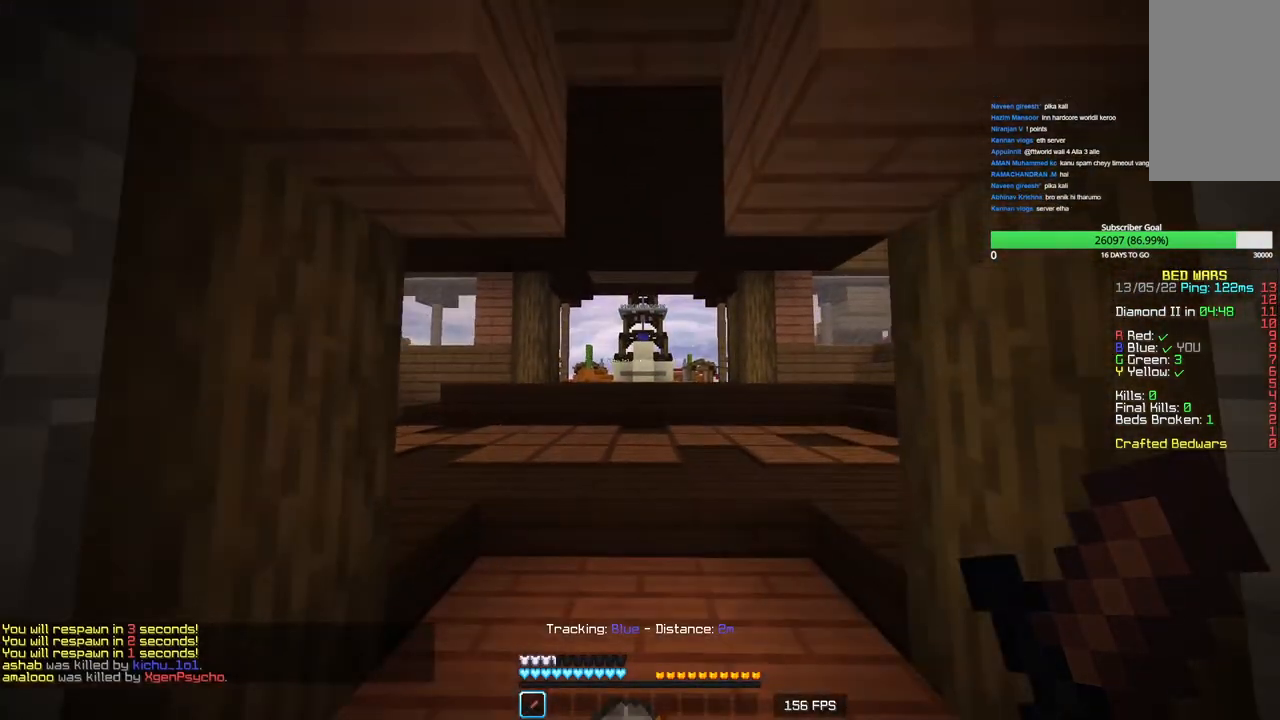
Gameplay with keyboard and mouse; each line is a JSON object with the keys and mouse buttons held at the frame after it. "events" lists presses ("down") and releases ("up") of "a", "d", "s", "w", "mouse_left" and "mouse_right" between this image and that frame as [ms after this image, input, new state], when the widget could be followed in between. "mouse_left", "mouse_right" = the "left", "right" buttons of the "mouse" list. No other keys are recorded. Fast repeated clicks can show as one long hold. Mouse movement is not recorded.
{"keys": ["w"], "mouse": [], "events": [[116, "w", "down"]]}
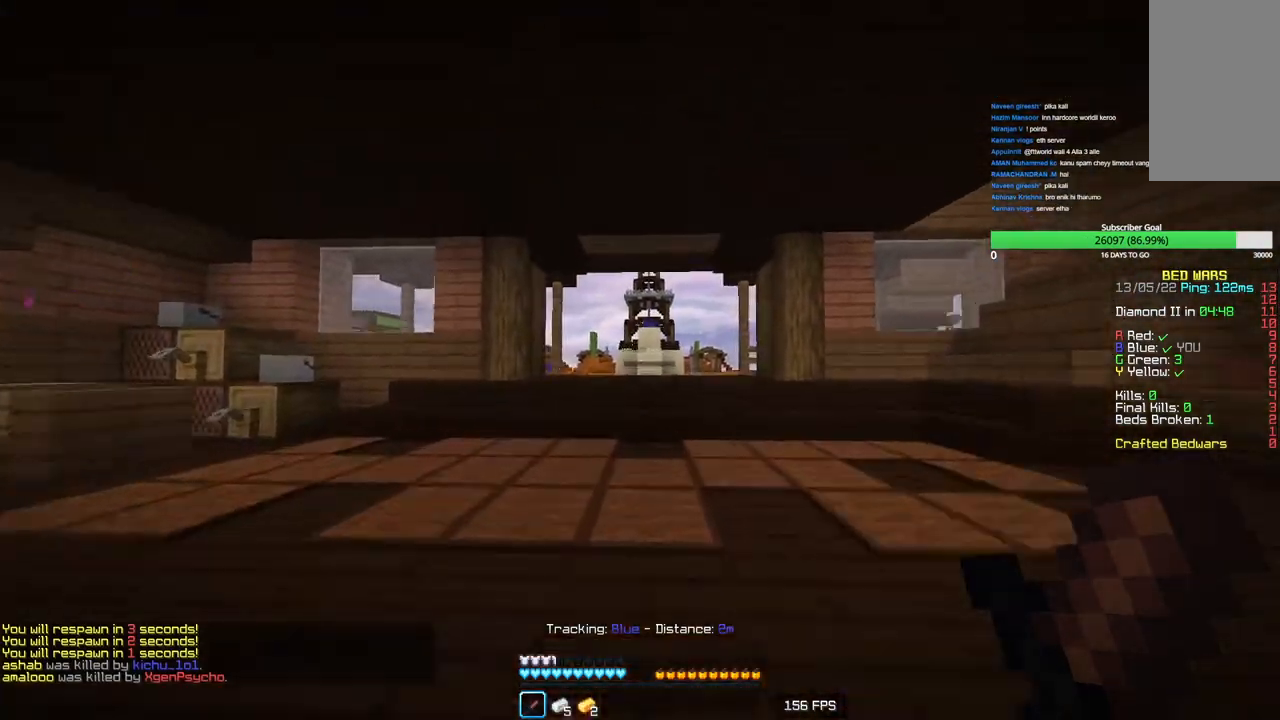
{"keys": ["w"], "mouse": [], "events": []}
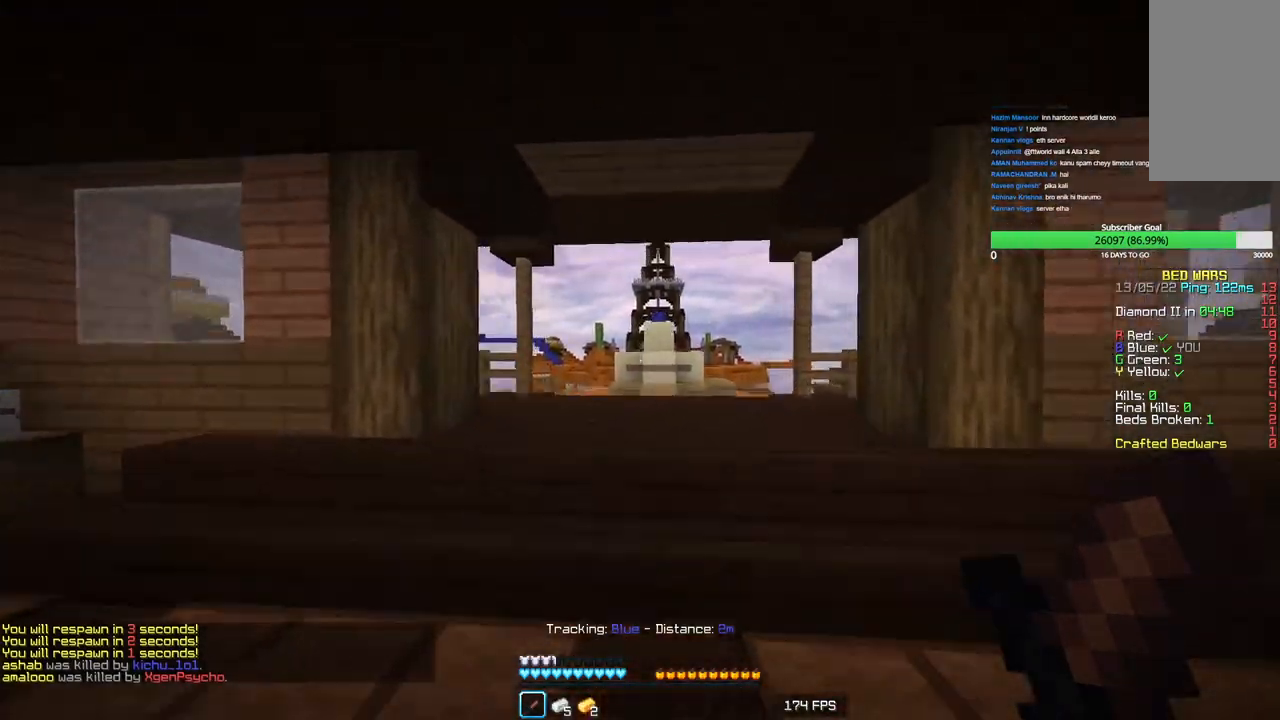
{"keys": ["w"], "mouse": [], "events": []}
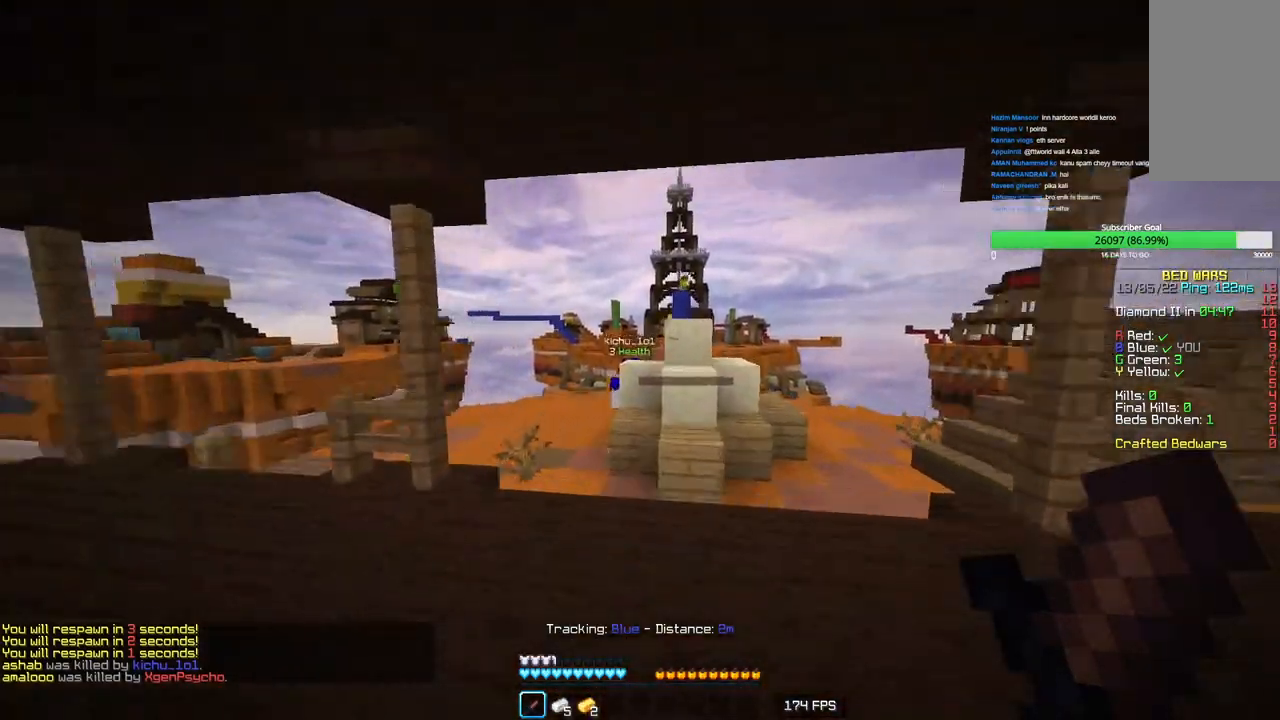
{"keys": ["a", "w"], "mouse": [], "events": [[250, "mouse_left", "down"], [300, "a", "down"], [300, "mouse_left", "up"]]}
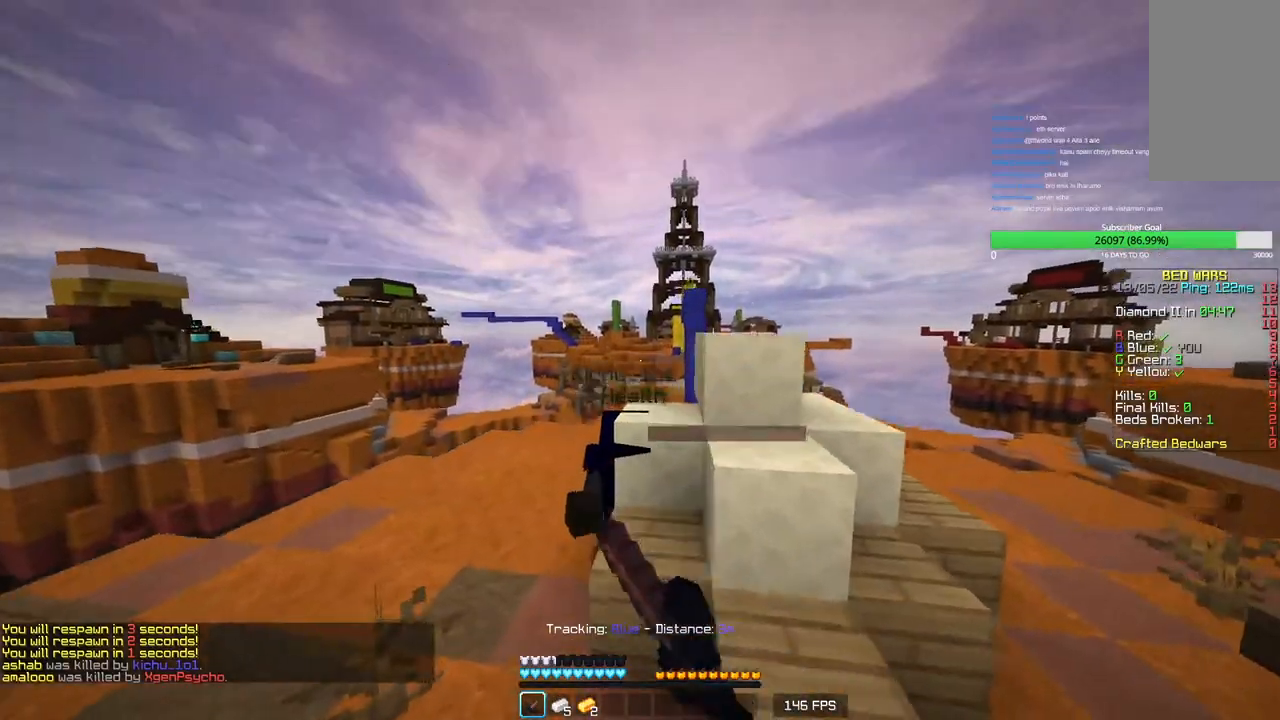
{"keys": ["d", "w"], "mouse": [], "events": [[33, "w", "up"], [233, "a", "up"], [250, "d", "down"], [450, "w", "down"]]}
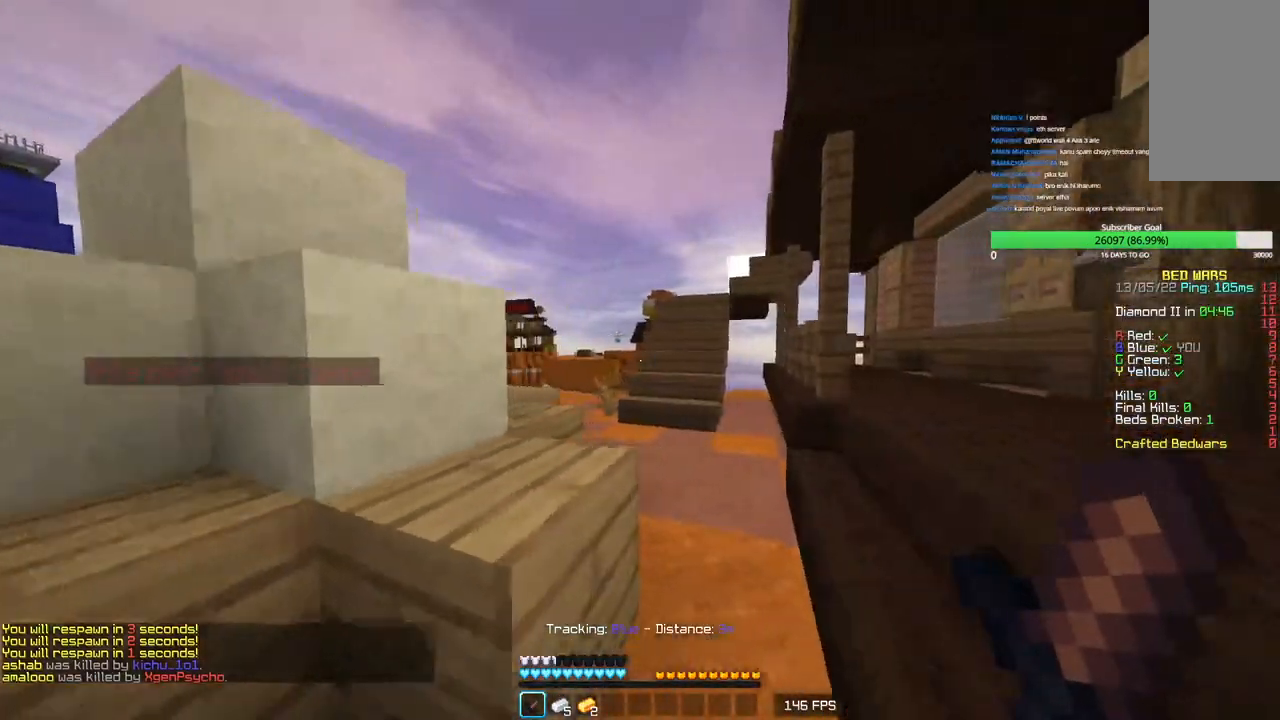
{"keys": ["d", "w"], "mouse": [], "events": [[283, "w", "up"], [500, "w", "down"]]}
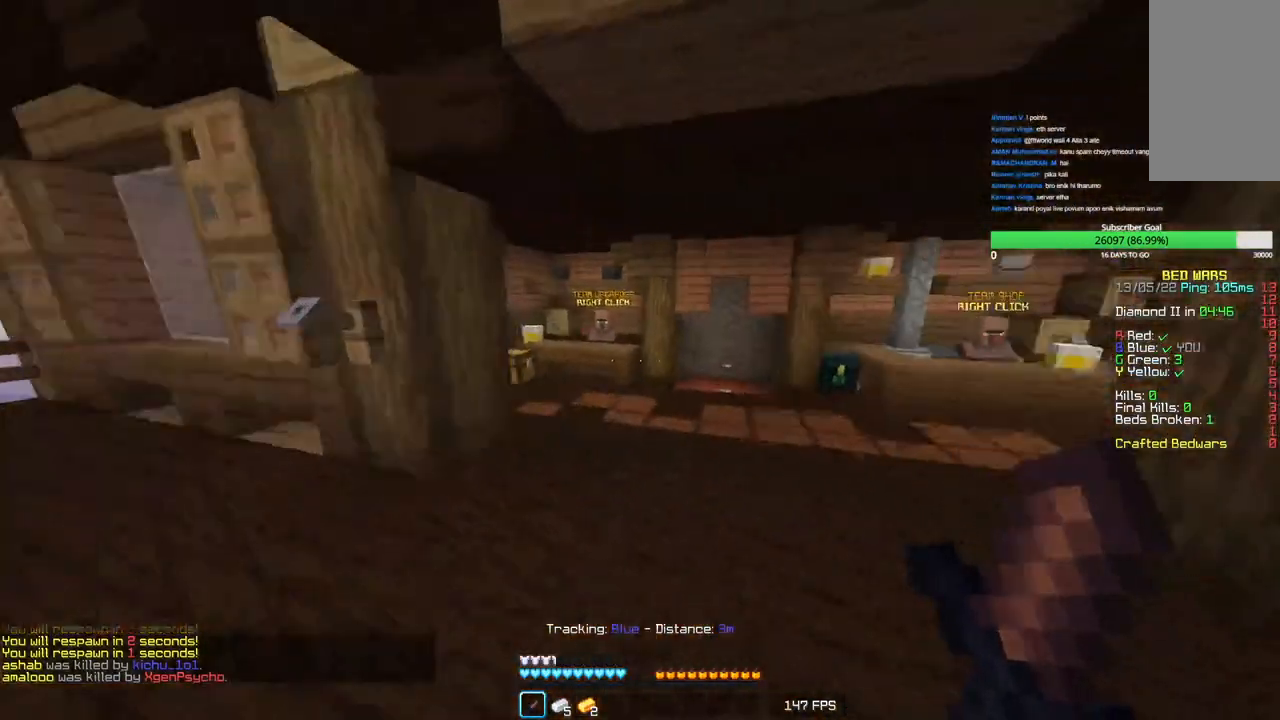
{"keys": ["w"], "mouse": [], "events": [[166, "d", "up"]]}
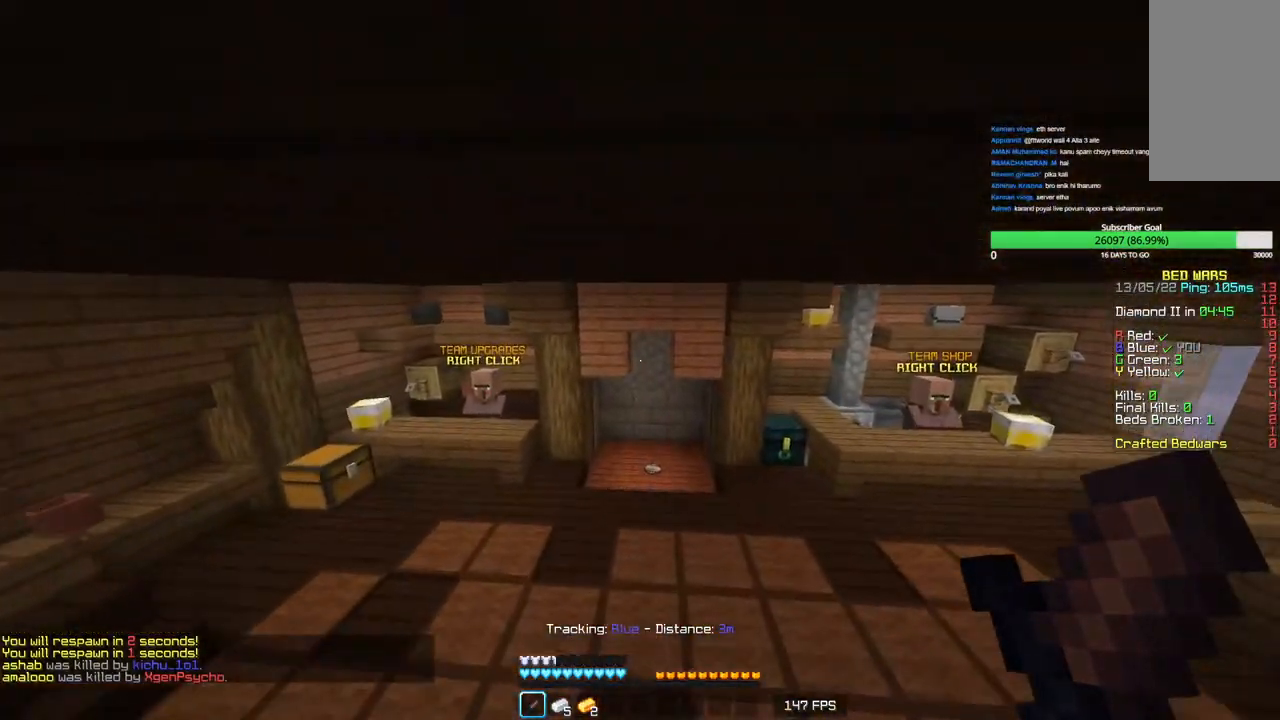
{"keys": ["w"], "mouse": [], "events": []}
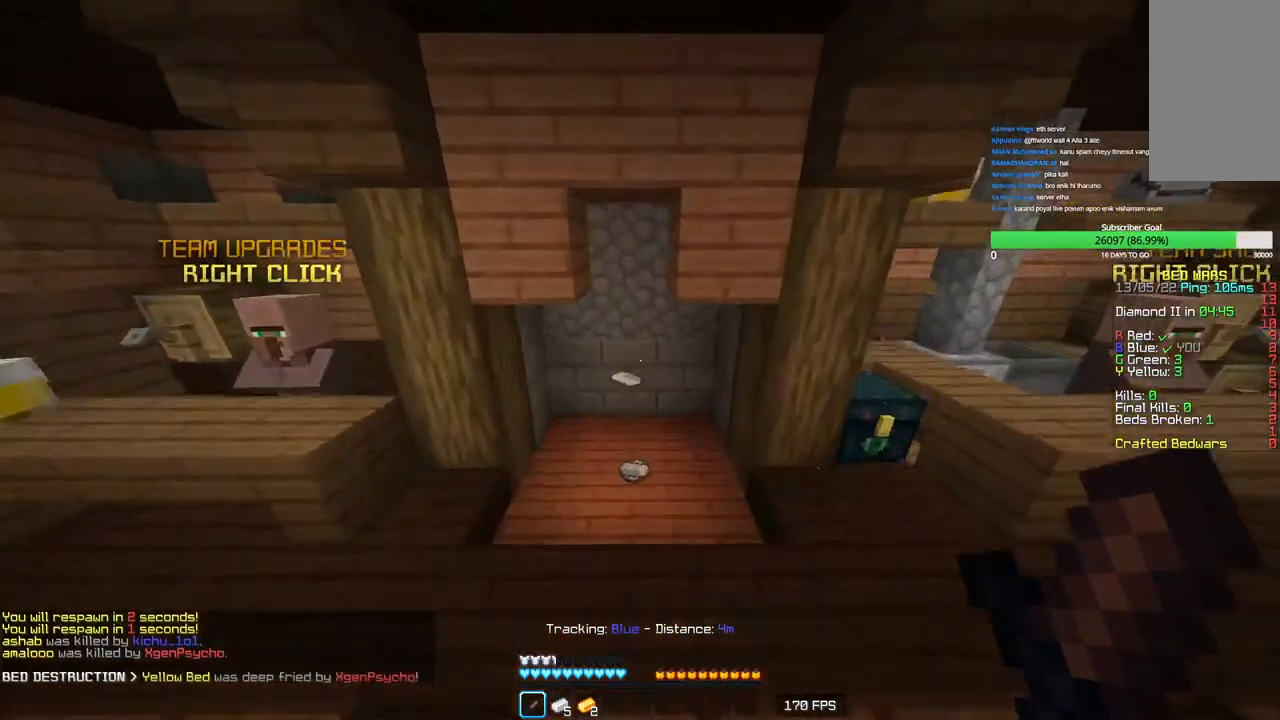
{"keys": ["d", "s"], "mouse": [], "events": [[250, "d", "down"], [366, "w", "up"], [466, "s", "down"]]}
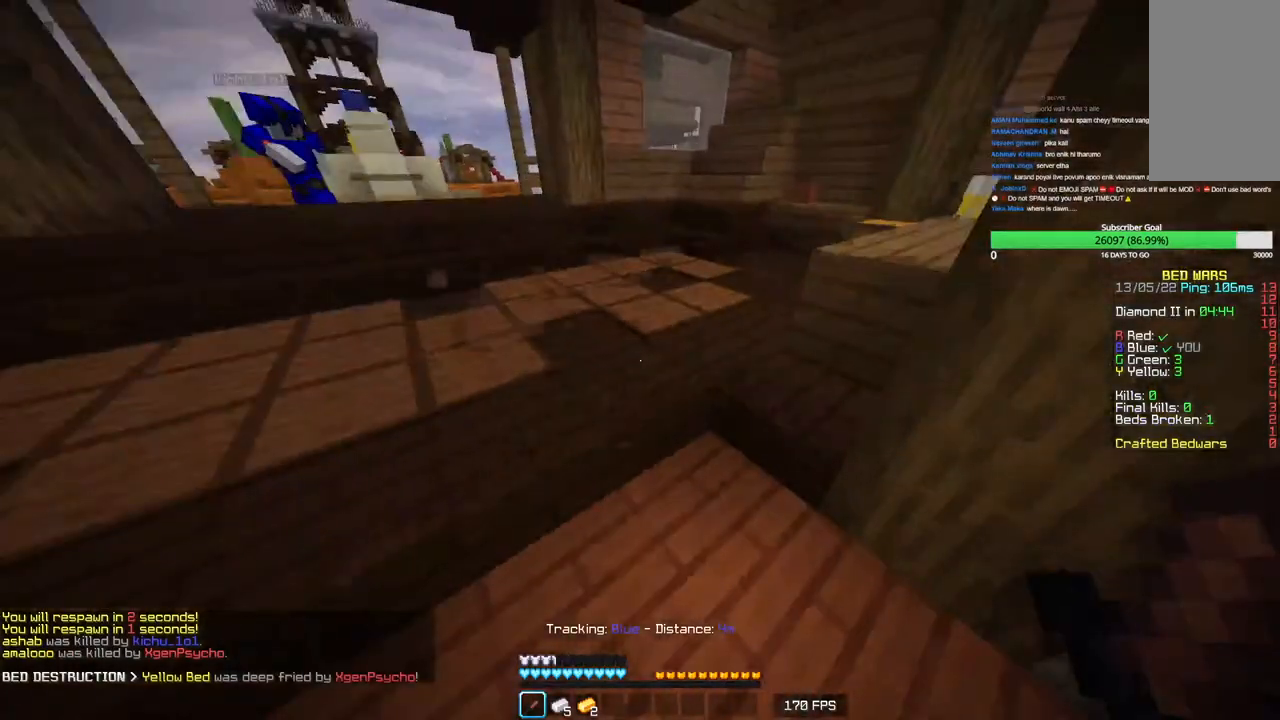
{"keys": ["d", "w"], "mouse": ["left"], "events": [[16, "mouse_left", "down"], [83, "d", "up"], [233, "mouse_left", "up"], [333, "s", "up"], [366, "mouse_left", "down"], [483, "d", "down"], [483, "w", "down"]]}
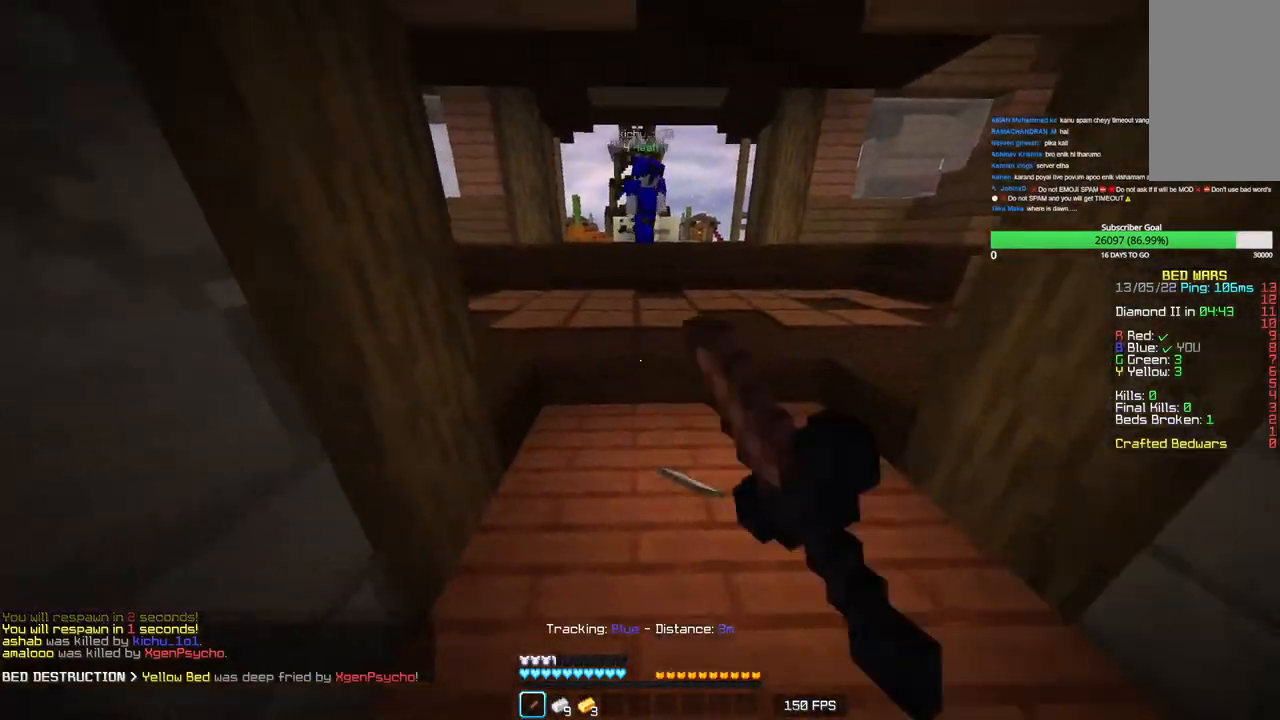
{"keys": [], "mouse": ["left"]}
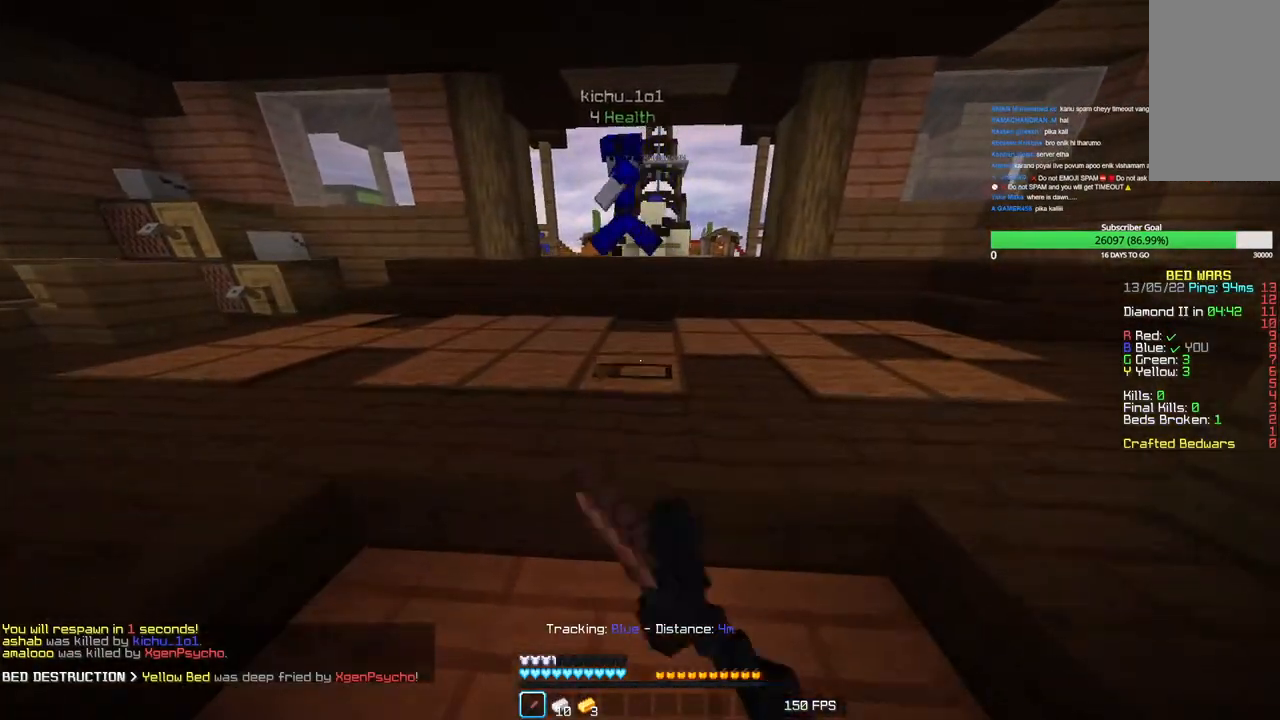
{"keys": ["s"], "mouse": [], "events": [[33, "s", "down"], [450, "mouse_left", "up"]]}
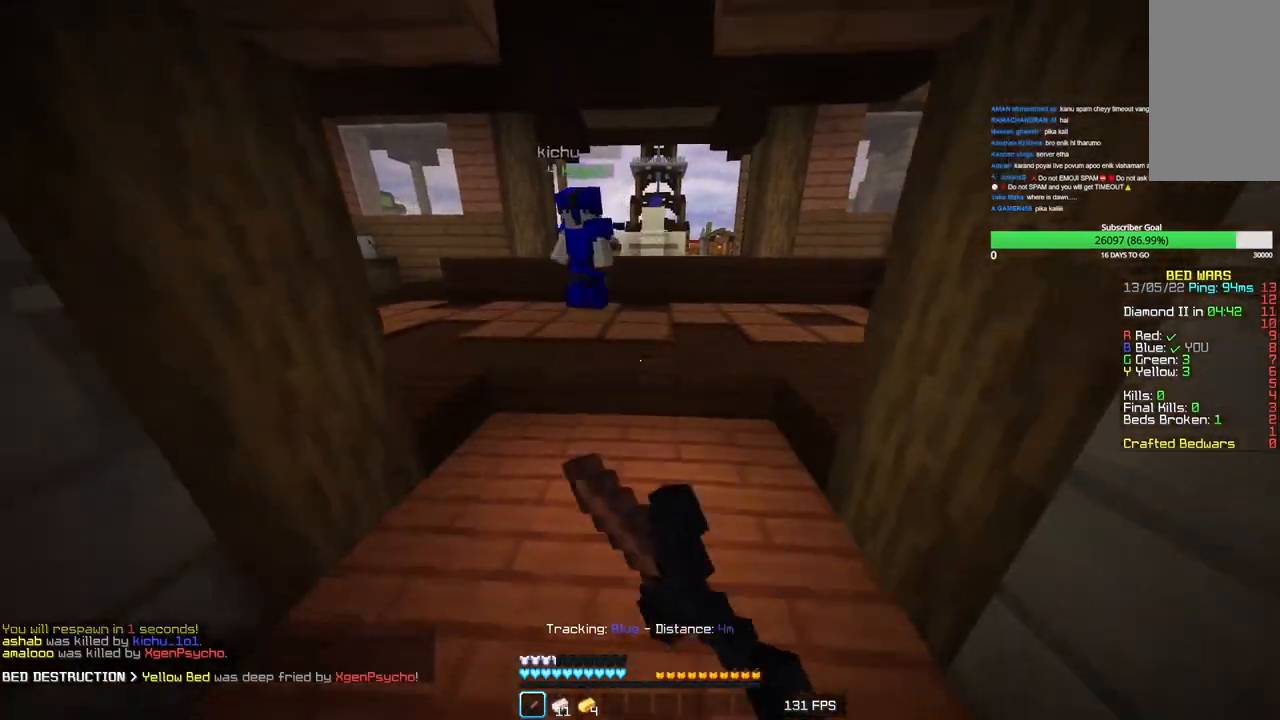
{"keys": [], "mouse": [], "events": [[16, "a", "down"], [183, "a", "up"], [233, "s", "up"]]}
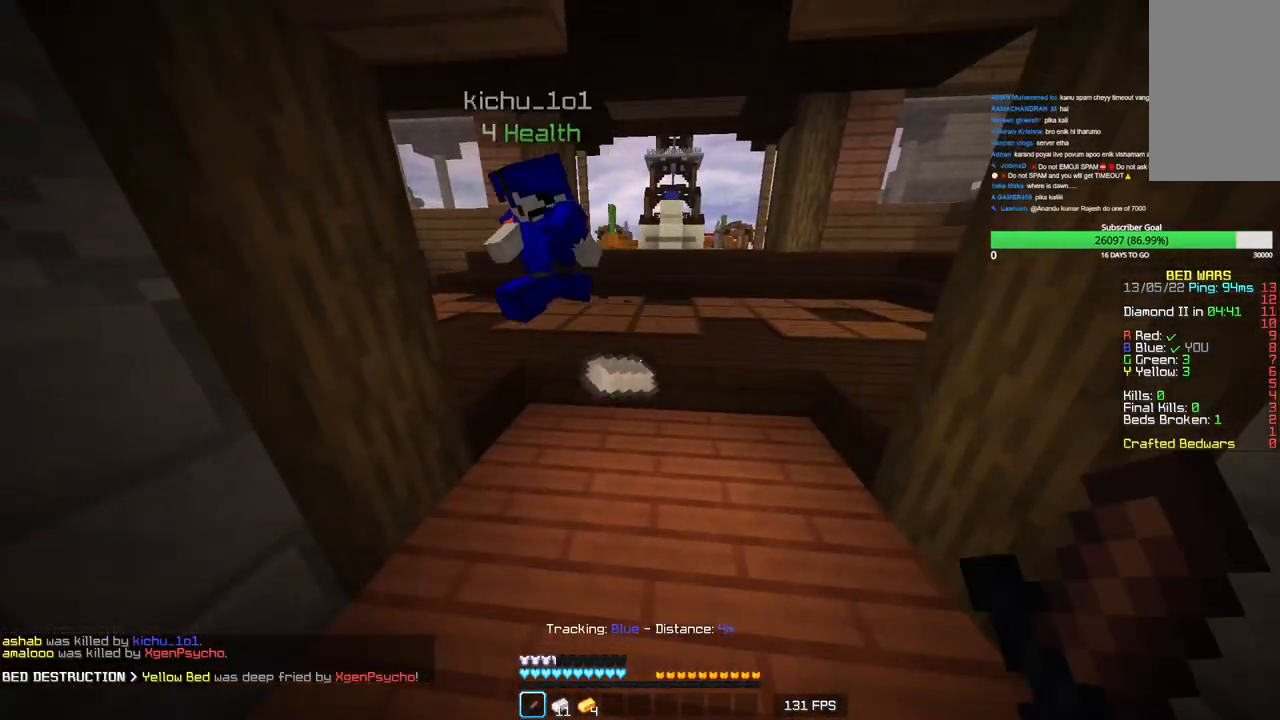
{"keys": [], "mouse": [], "events": []}
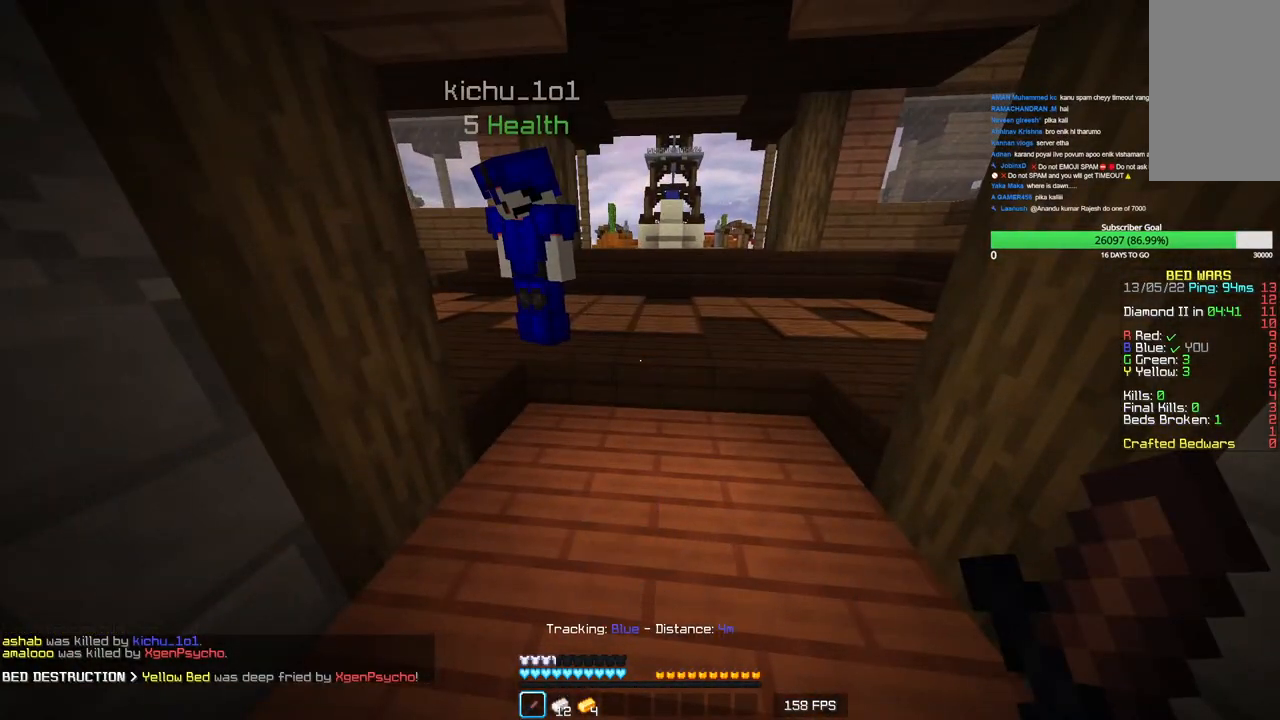
{"keys": ["w"], "mouse": [], "events": [[500, "w", "down"]]}
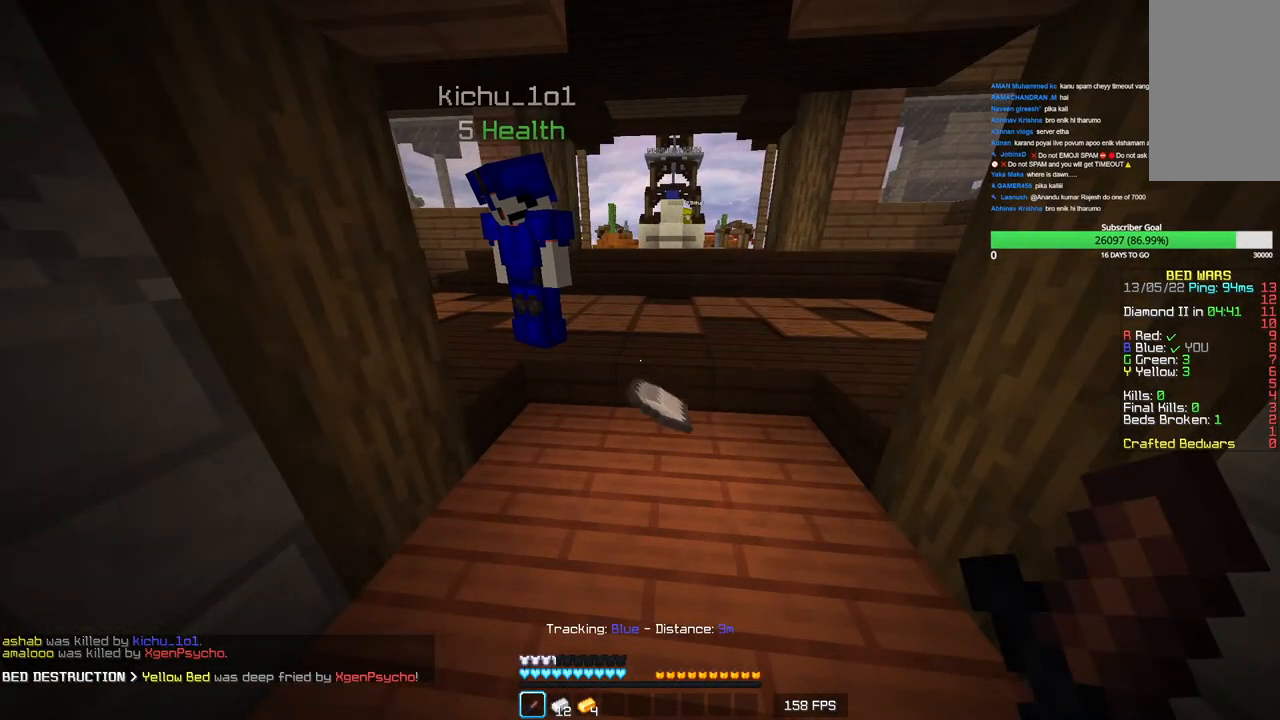
{"keys": ["a", "s"], "mouse": ["left"], "events": [[166, "d", "down"], [233, "w", "up"], [350, "s", "down"], [416, "d", "up"], [416, "mouse_left", "down"], [466, "a", "down"]]}
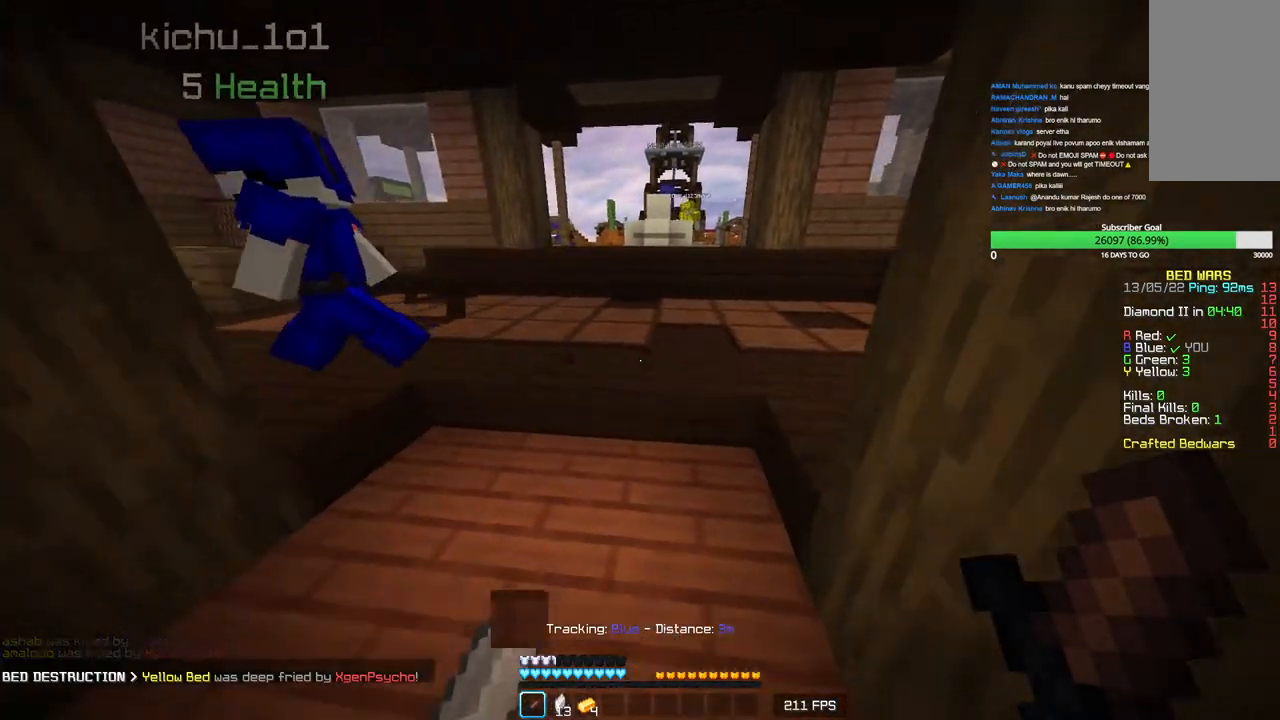
{"keys": ["d"], "mouse": ["left"], "events": [[33, "mouse_left", "up"], [133, "mouse_left", "down"], [166, "a", "up"], [300, "d", "down"], [316, "s", "up"], [433, "mouse_left", "up"], [500, "mouse_left", "down"]]}
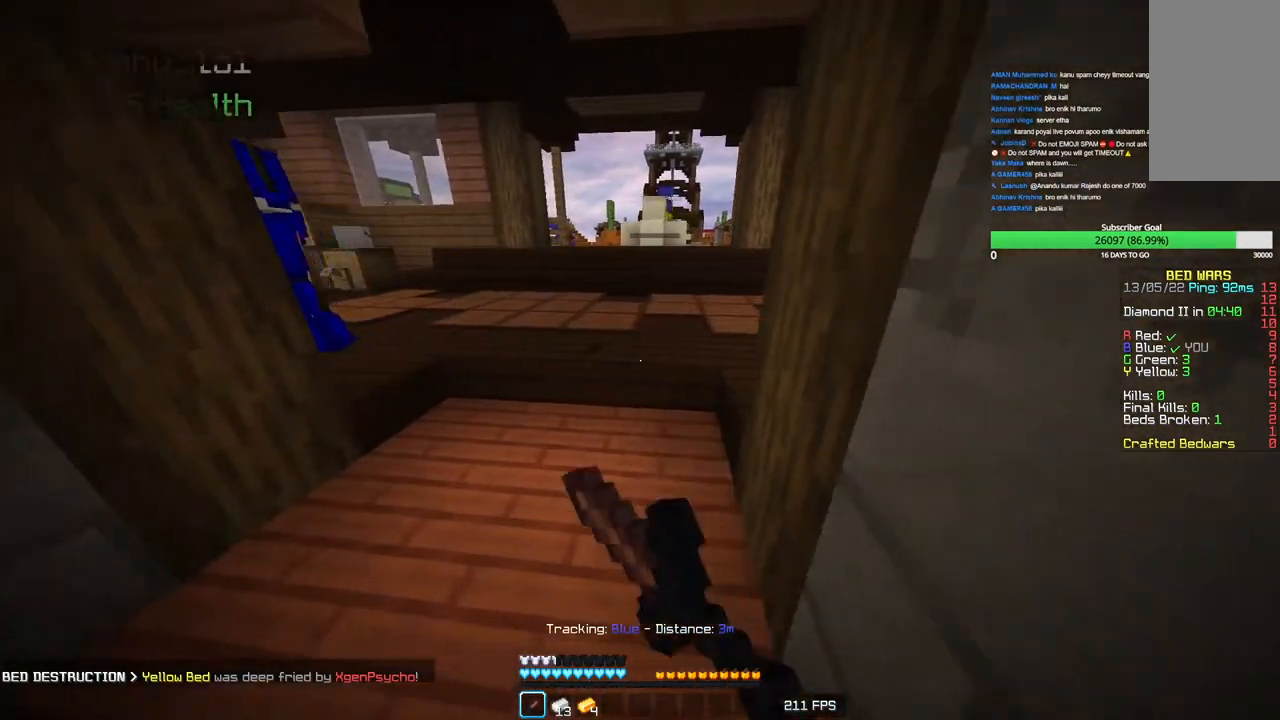
{"keys": ["w"], "mouse": [], "events": [[16, "a", "down"], [100, "d", "up"], [116, "mouse_left", "up"], [183, "mouse_left", "down"], [183, "w", "down"], [250, "a", "up"], [300, "mouse_left", "up"]]}
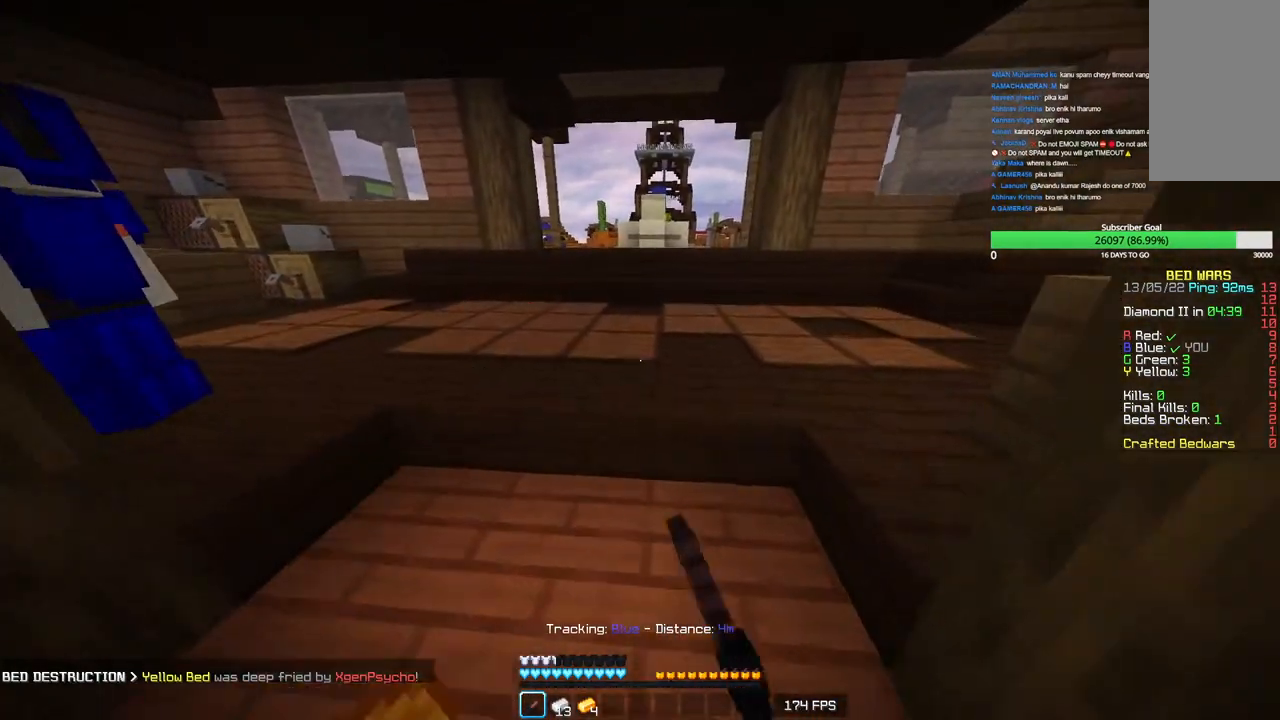
{"keys": ["s"], "mouse": [], "events": [[33, "w", "up"], [50, "mouse_left", "down"], [133, "s", "down"], [200, "mouse_left", "up"], [216, "a", "down"], [283, "mouse_left", "down"], [400, "a", "up"], [416, "mouse_left", "up"]]}
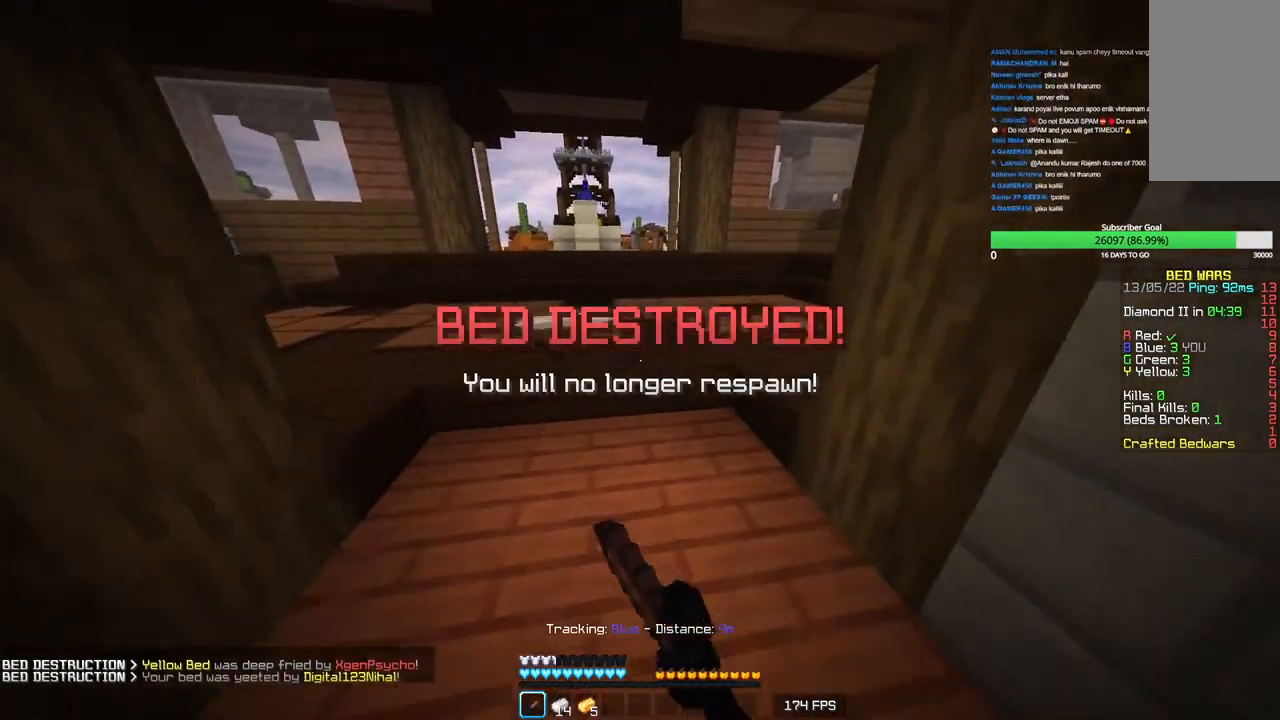
{"keys": ["w"], "mouse": [], "events": [[16, "mouse_left", "down"], [16, "s", "up"], [116, "mouse_left", "up"], [216, "w", "down"]]}
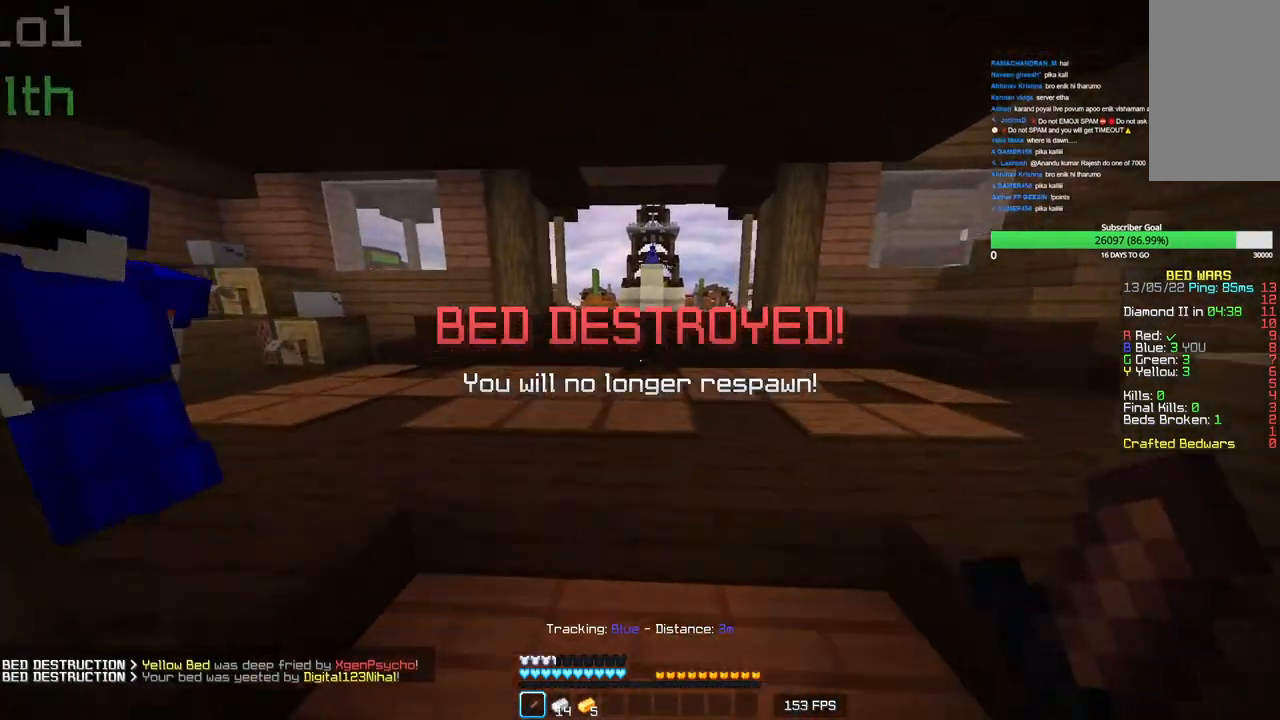
{"keys": ["w"], "mouse": [], "events": []}
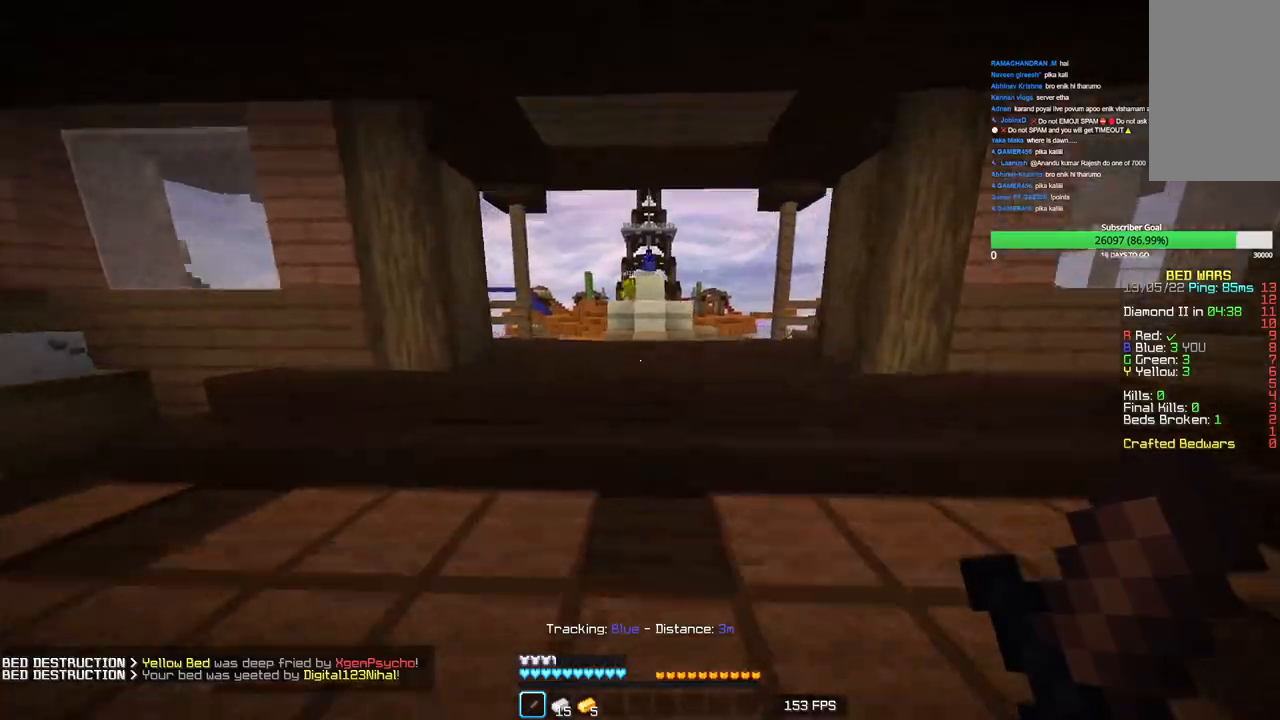
{"keys": ["w"], "mouse": [], "events": []}
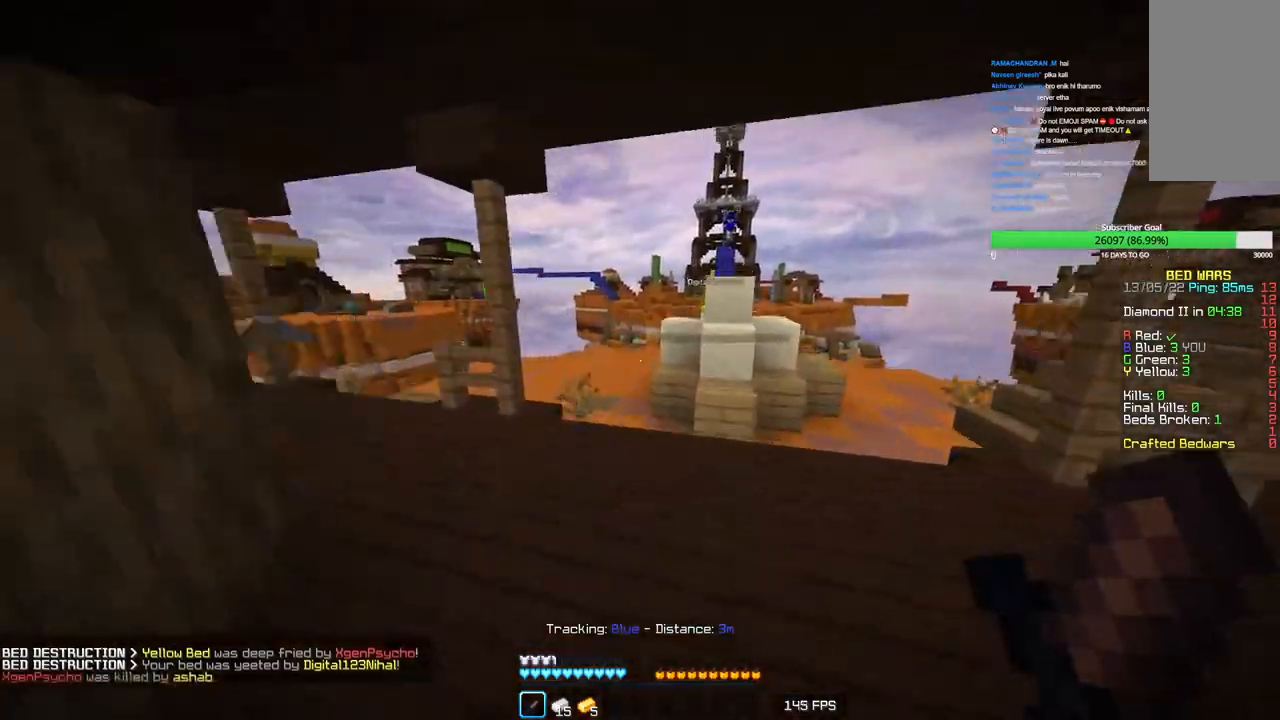
{"keys": ["w"], "mouse": [], "events": [[266, "a", "down"], [366, "a", "up"]]}
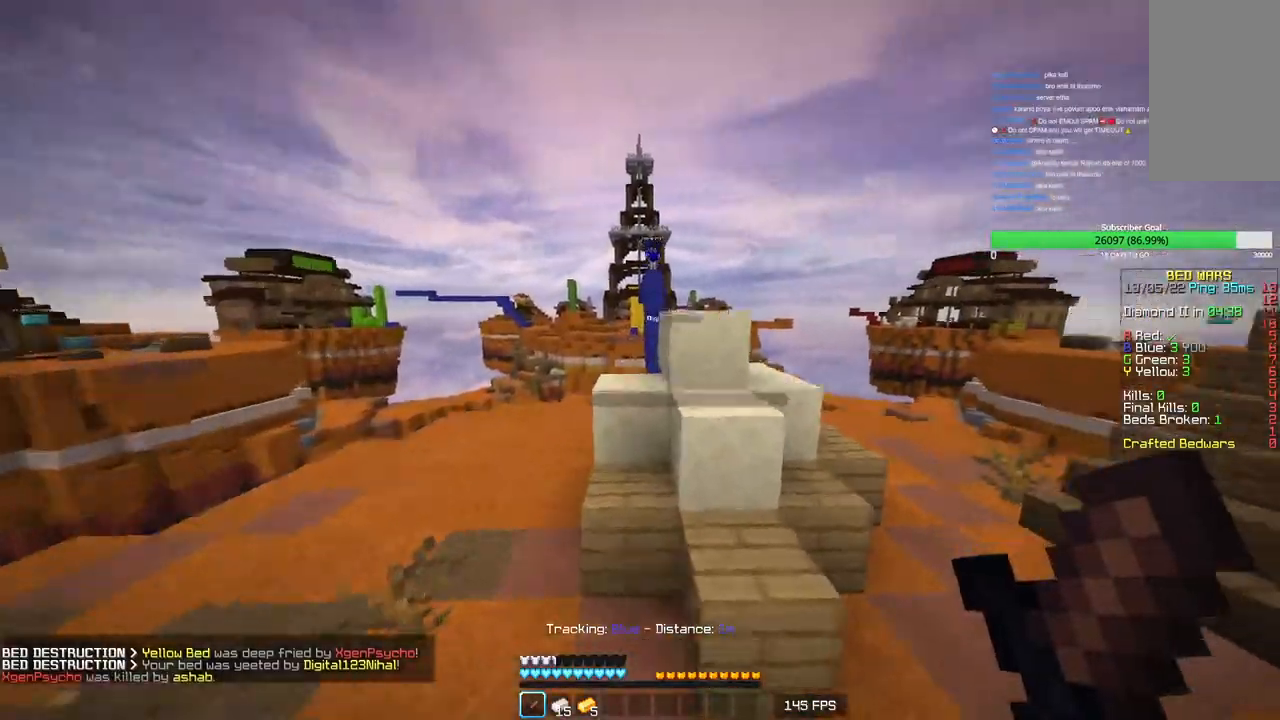
{"keys": ["w"], "mouse": [], "events": []}
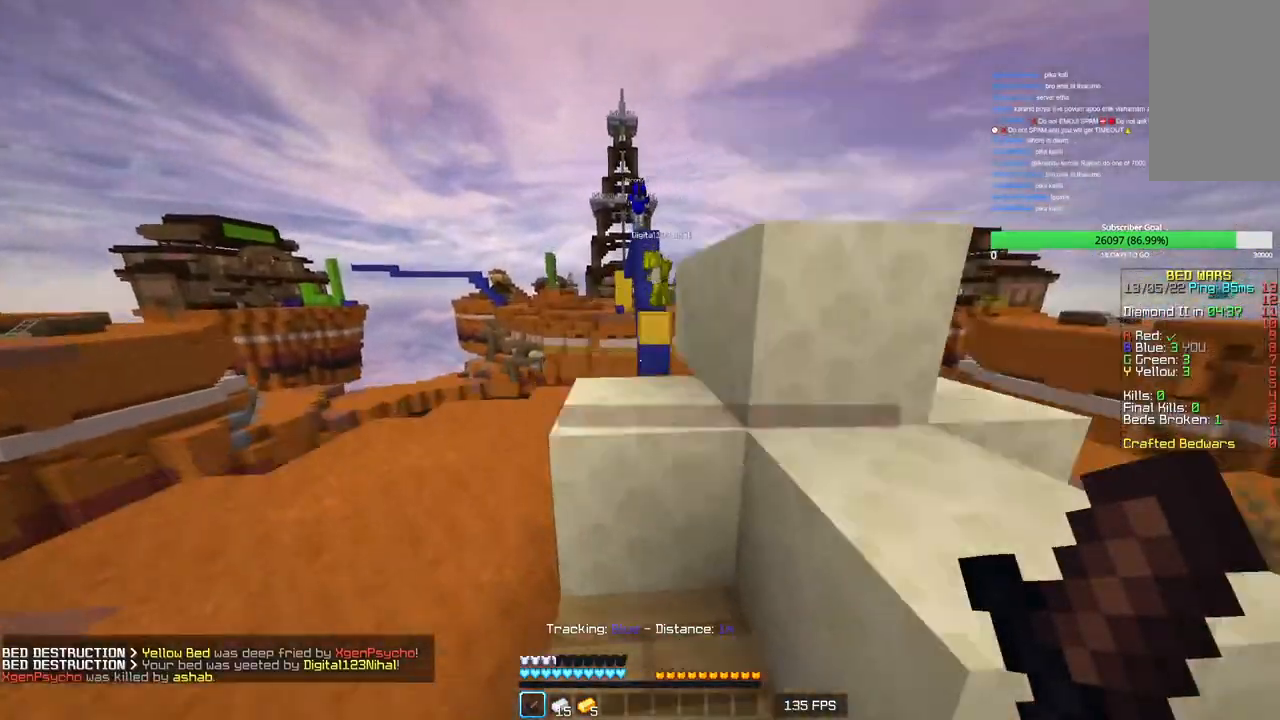
{"keys": ["w"], "mouse": [], "events": []}
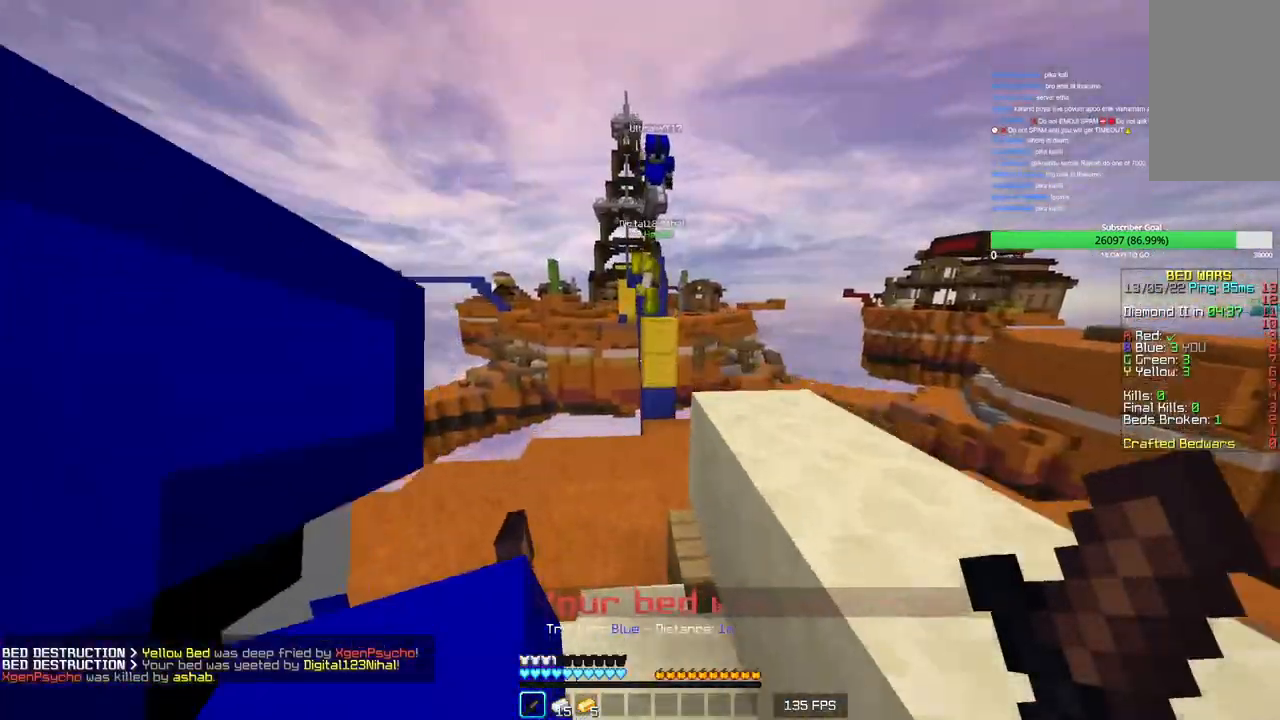
{"keys": ["w"], "mouse": [], "events": []}
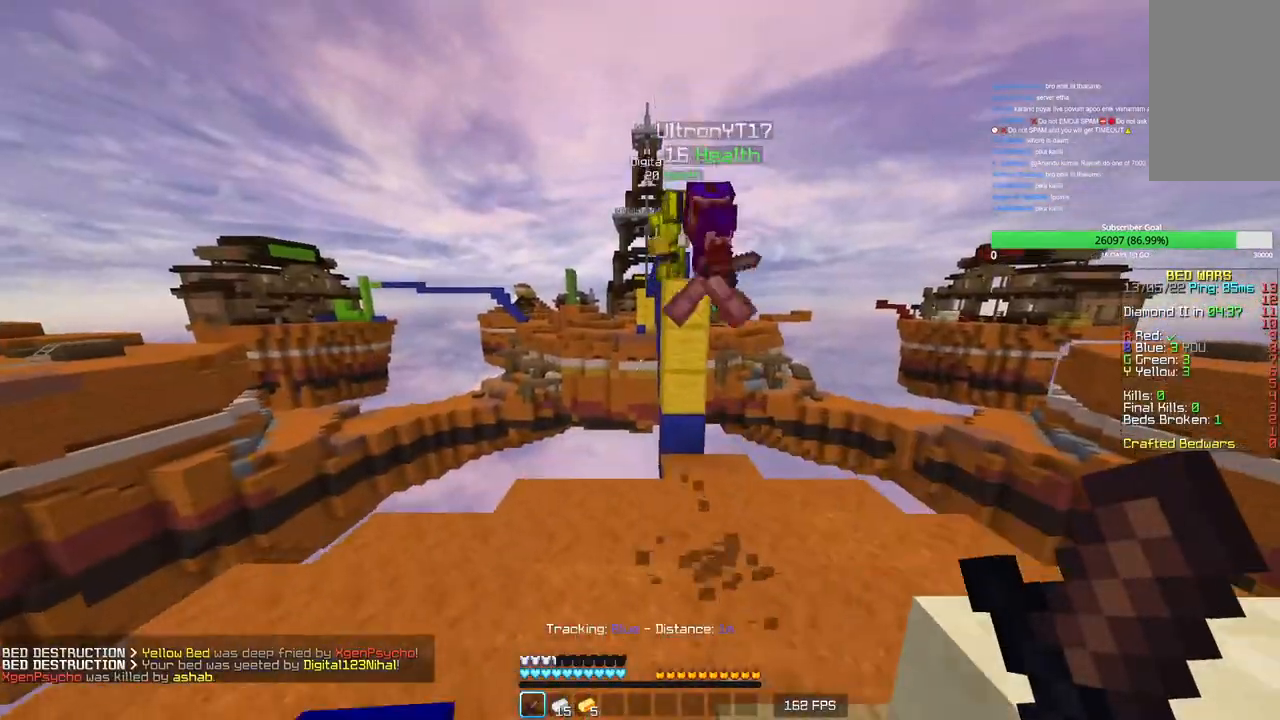
{"keys": ["w"], "mouse": [], "events": [[450, "mouse_left", "down"], [500, "mouse_left", "up"]]}
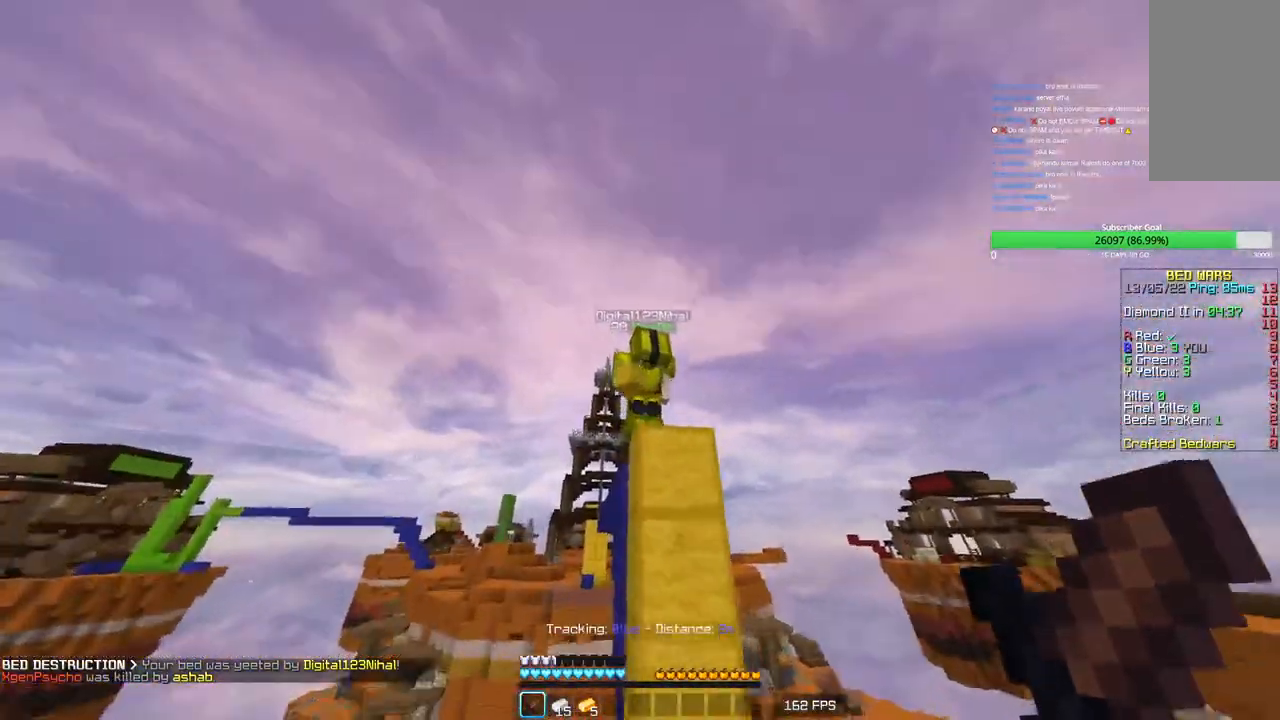
{"keys": ["d", "s"], "mouse": [], "events": [[66, "mouse_left", "down"], [66, "w", "up"], [166, "s", "down"], [183, "d", "down"], [250, "mouse_left", "up"]]}
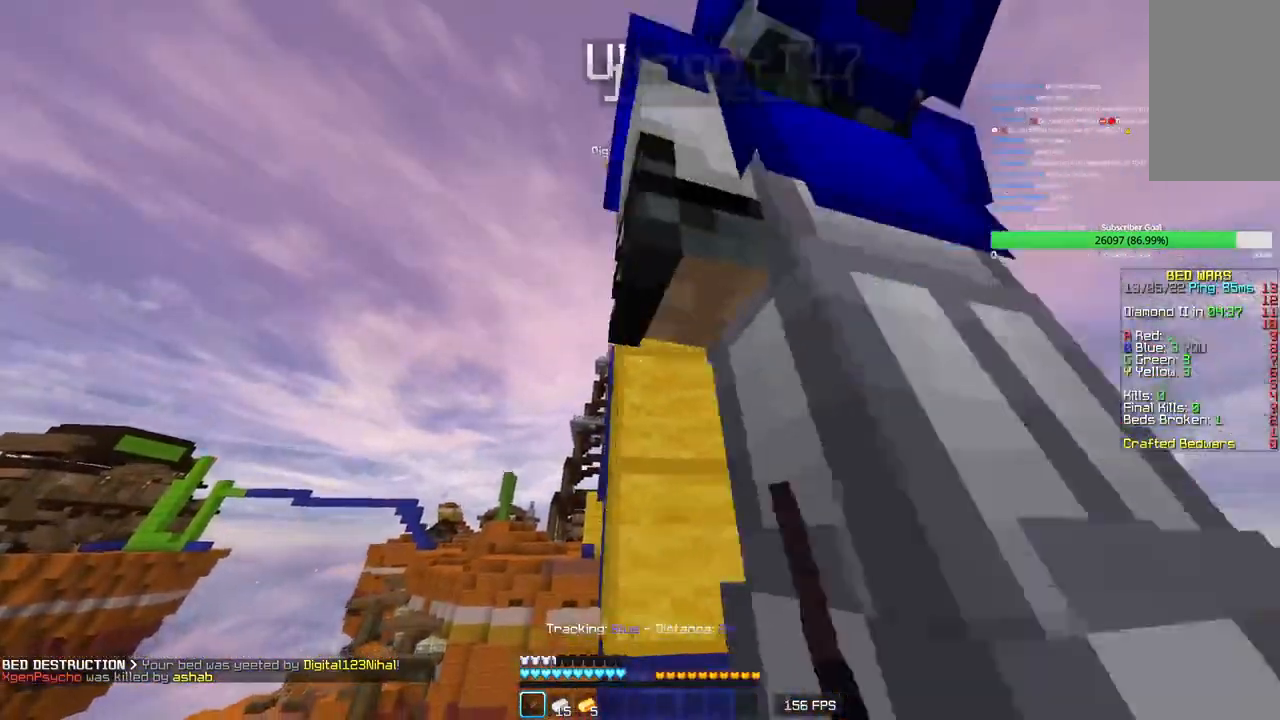
{"keys": ["d", "w"], "mouse": [], "events": [[283, "s", "up"], [366, "w", "down"]]}